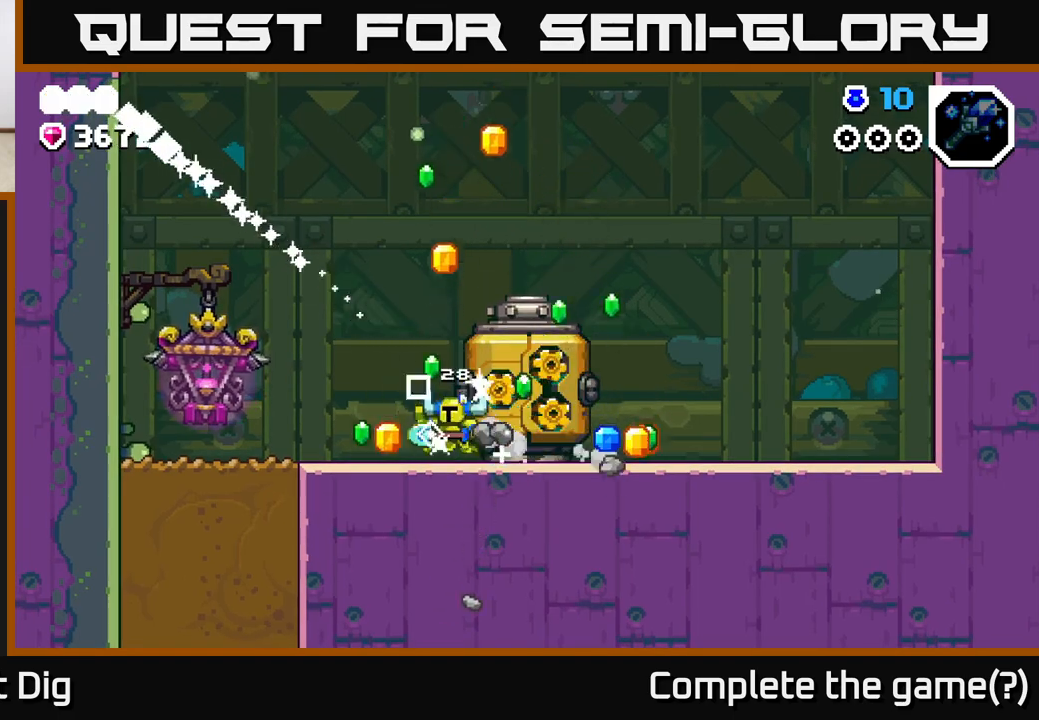
Gameplay with a controller (Xbox layout); each line is a JSON object with the inputs held at the frame after it. "events" lists button and stick changes between this image and that frame as [ms after this image, input, new state], when the widget could be followed in between.
{"buttons": [], "left_stick": "right", "right_stick": "center", "events": [[333, "left_stick", "right"]]}
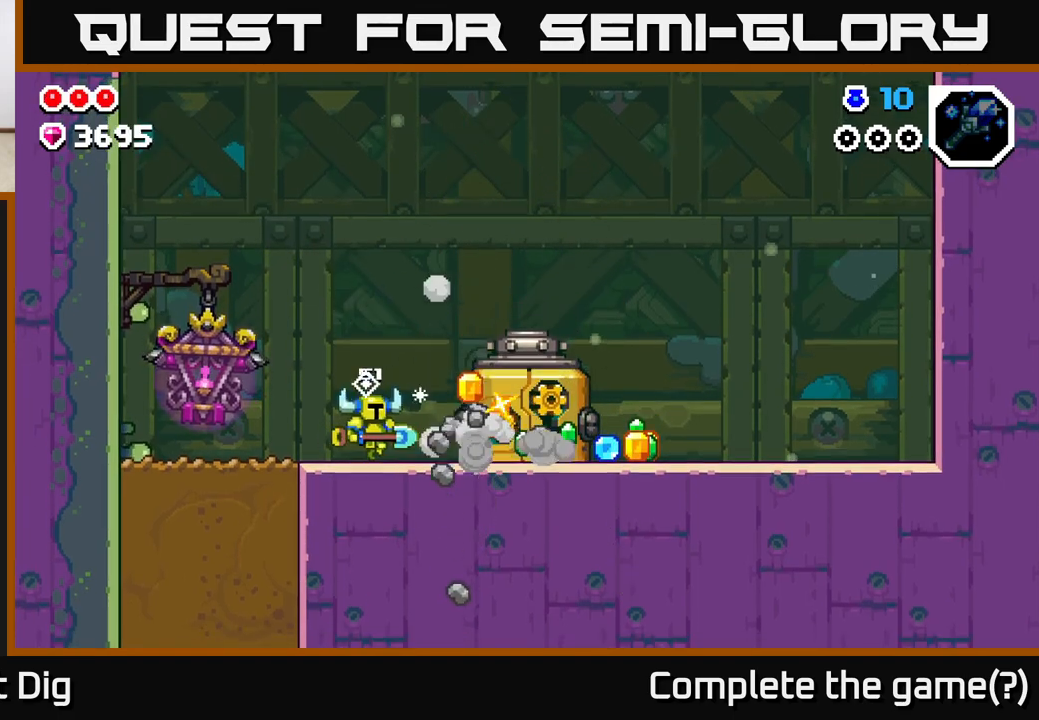
{"buttons": [], "left_stick": "right", "right_stick": "center", "events": []}
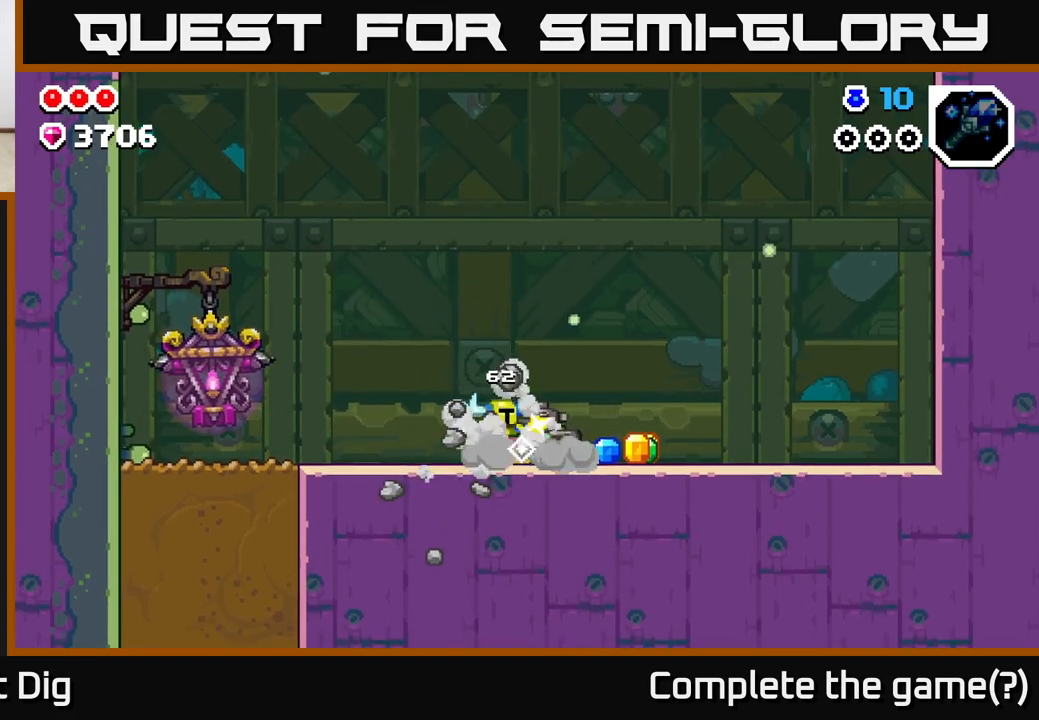
{"buttons": [], "left_stick": "right", "right_stick": "center", "events": []}
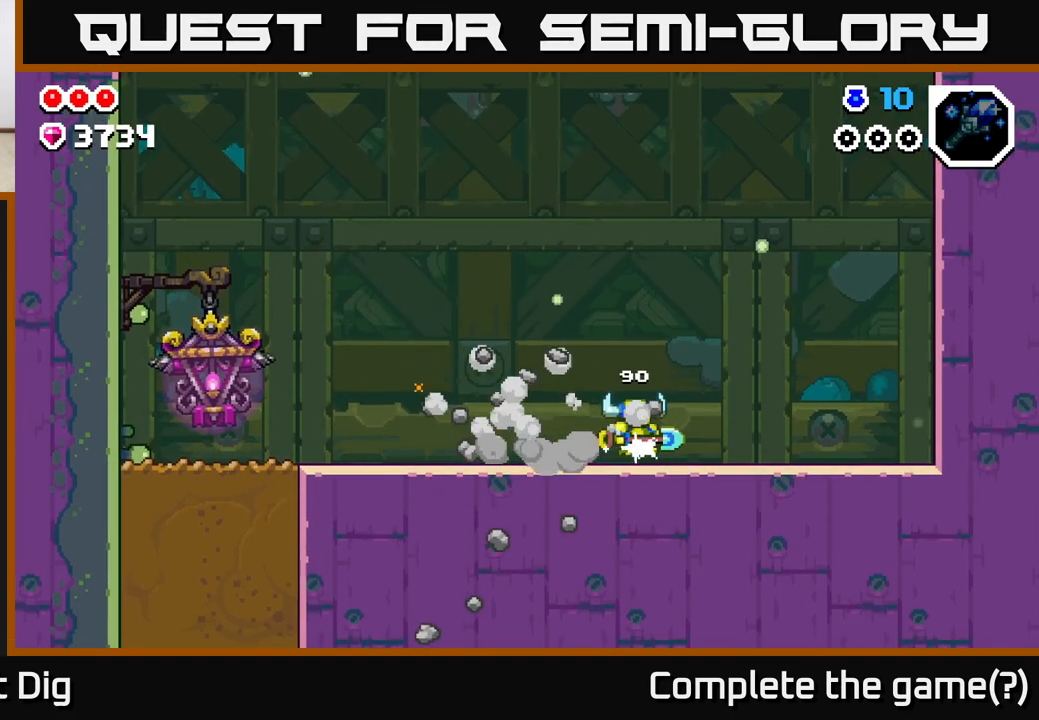
{"buttons": [], "left_stick": "left", "right_stick": "center", "events": [[100, "left_stick", "left"], [150, "A", "down"], [233, "A", "up"]]}
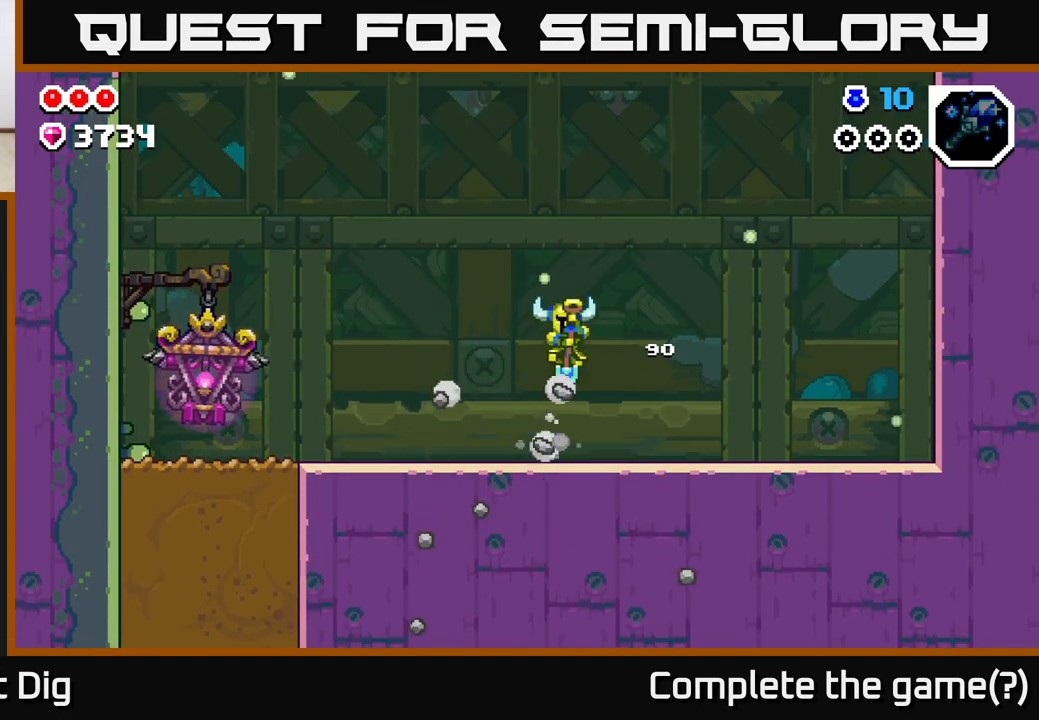
{"buttons": [], "left_stick": "left", "right_stick": "center", "events": []}
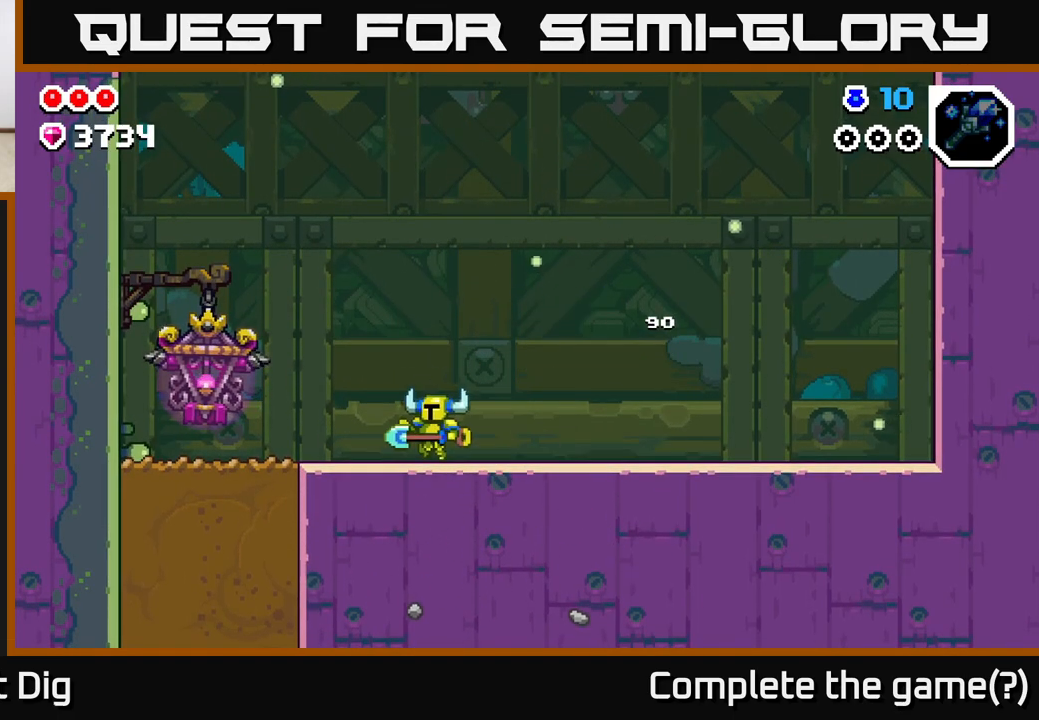
{"buttons": [], "left_stick": "left", "right_stick": "center", "events": []}
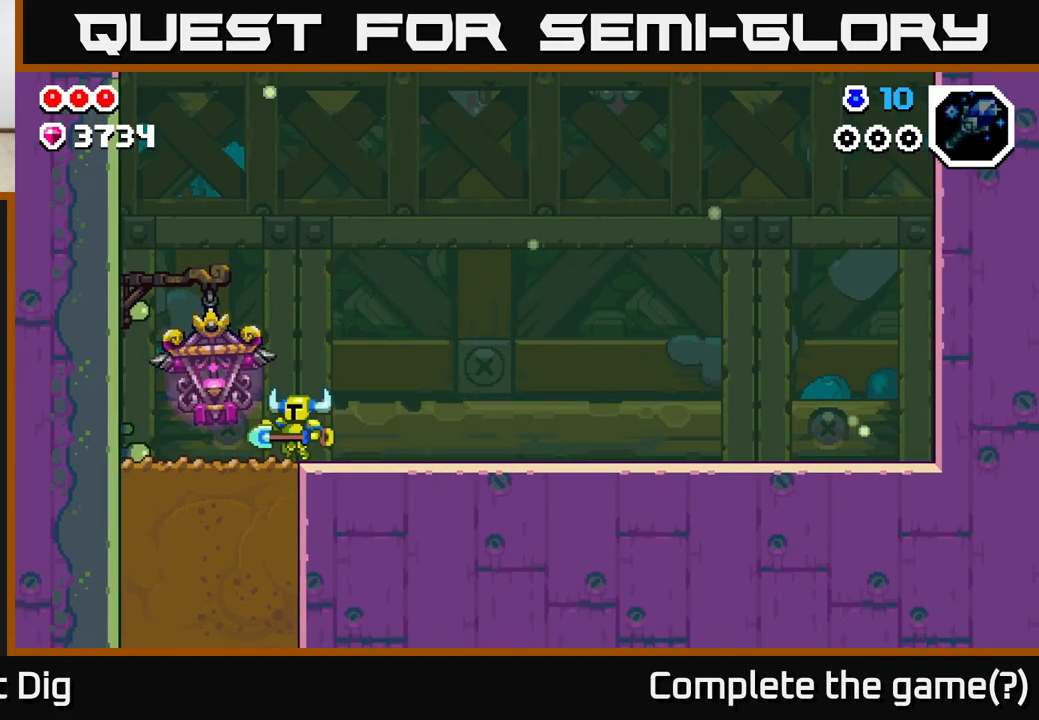
{"buttons": [], "left_stick": "center", "right_stick": "center", "events": [[400, "left_stick", "center"]]}
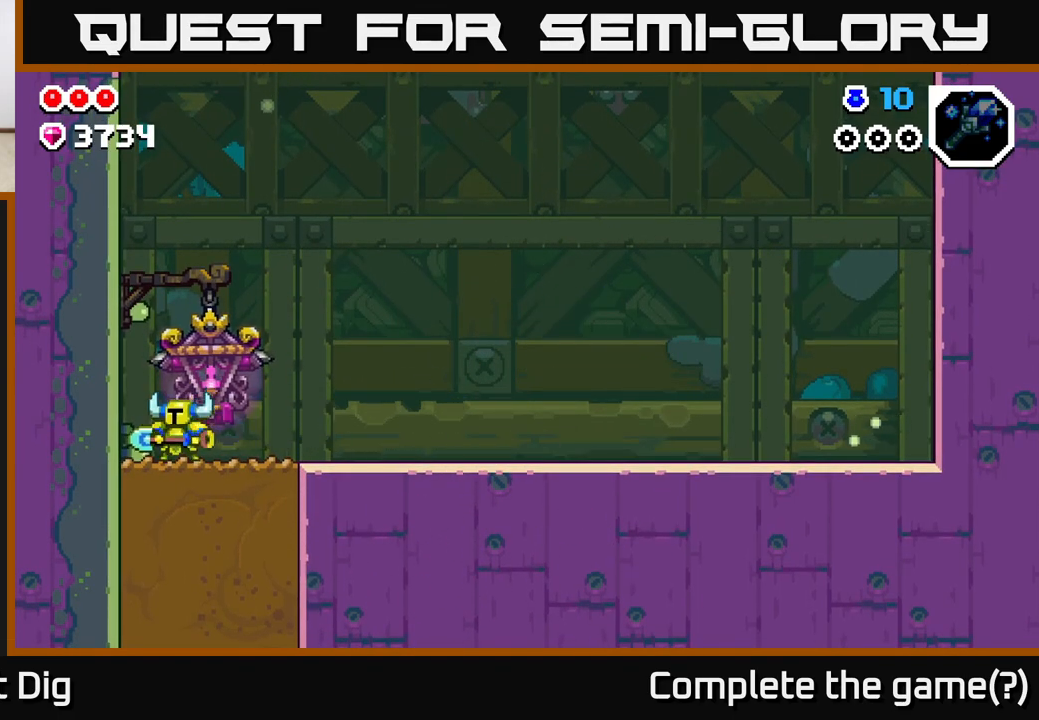
{"buttons": [], "left_stick": "down", "right_stick": "center", "events": [[83, "left_stick", "down-right"], [300, "left_stick", "center"], [400, "left_stick", "down"]]}
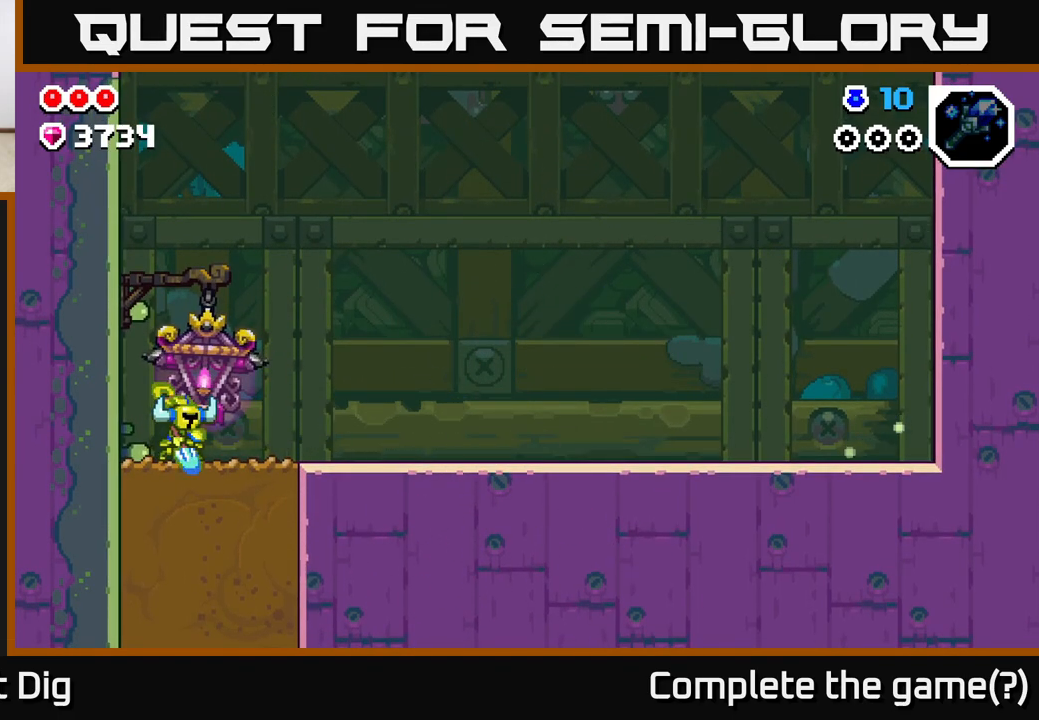
{"buttons": [], "left_stick": "down", "right_stick": "center", "events": [[17, "X", "down"], [117, "X", "up"], [200, "X", "down"], [300, "X", "up"], [383, "X", "down"], [467, "X", "up"]]}
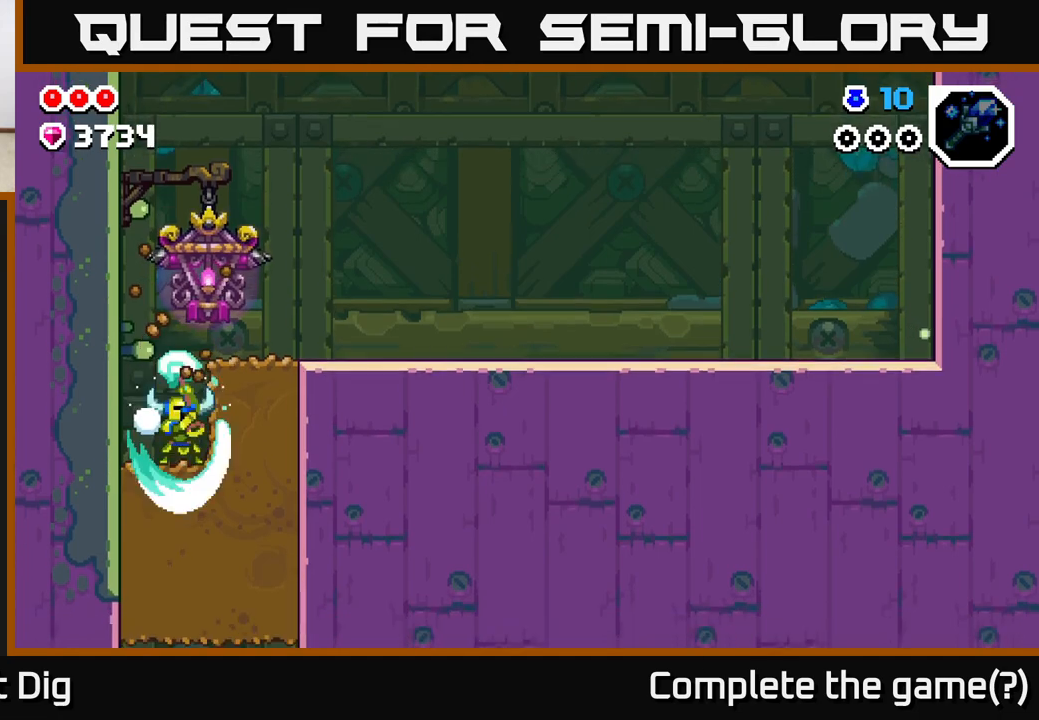
{"buttons": ["X"], "left_stick": "down", "right_stick": "center", "events": [[67, "X", "down"], [150, "X", "up"], [250, "X", "down"], [333, "X", "up"], [450, "X", "down"]]}
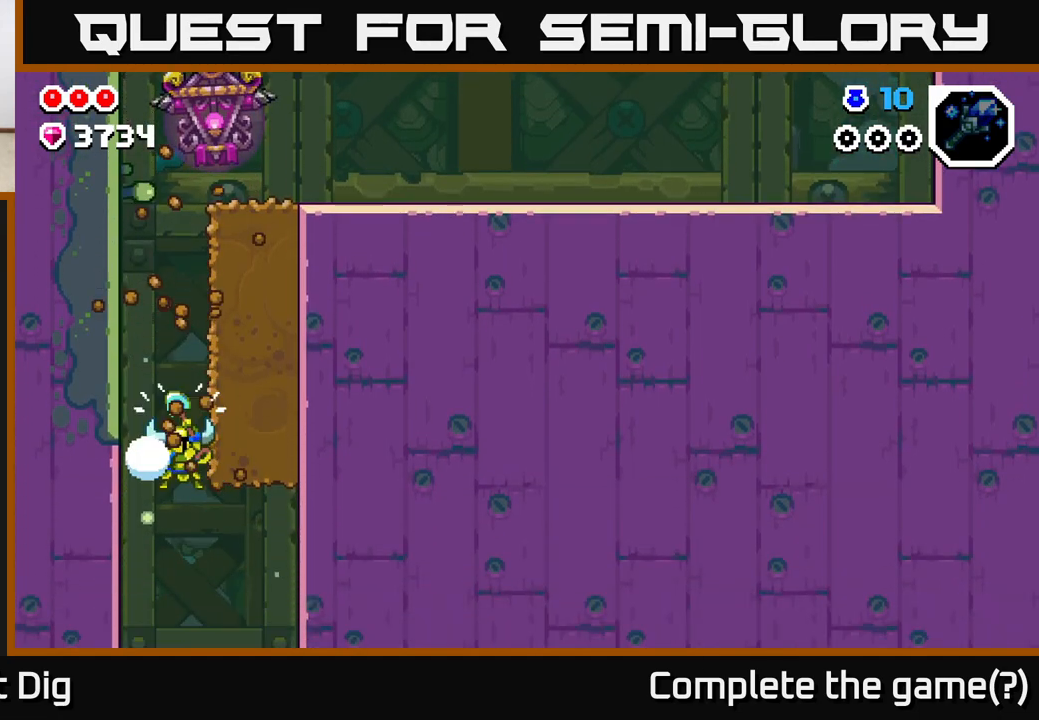
{"buttons": [], "left_stick": "right", "right_stick": "center", "events": [[33, "X", "up"], [300, "left_stick", "right"]]}
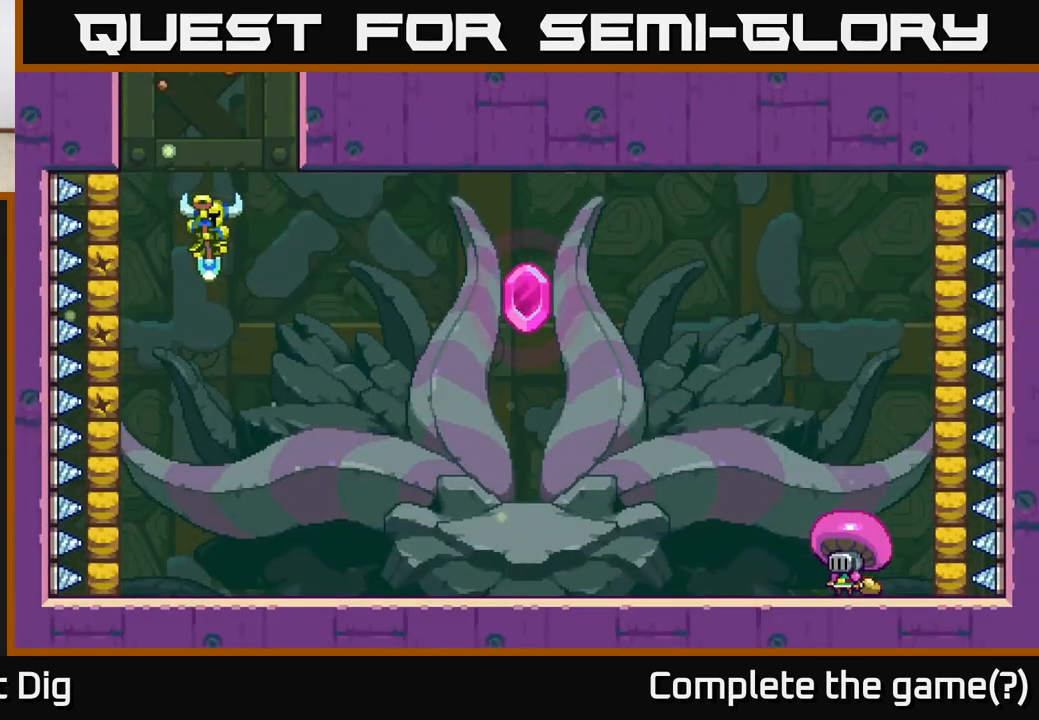
{"buttons": [], "left_stick": "center", "right_stick": "center", "events": [[267, "left_stick", "center"]]}
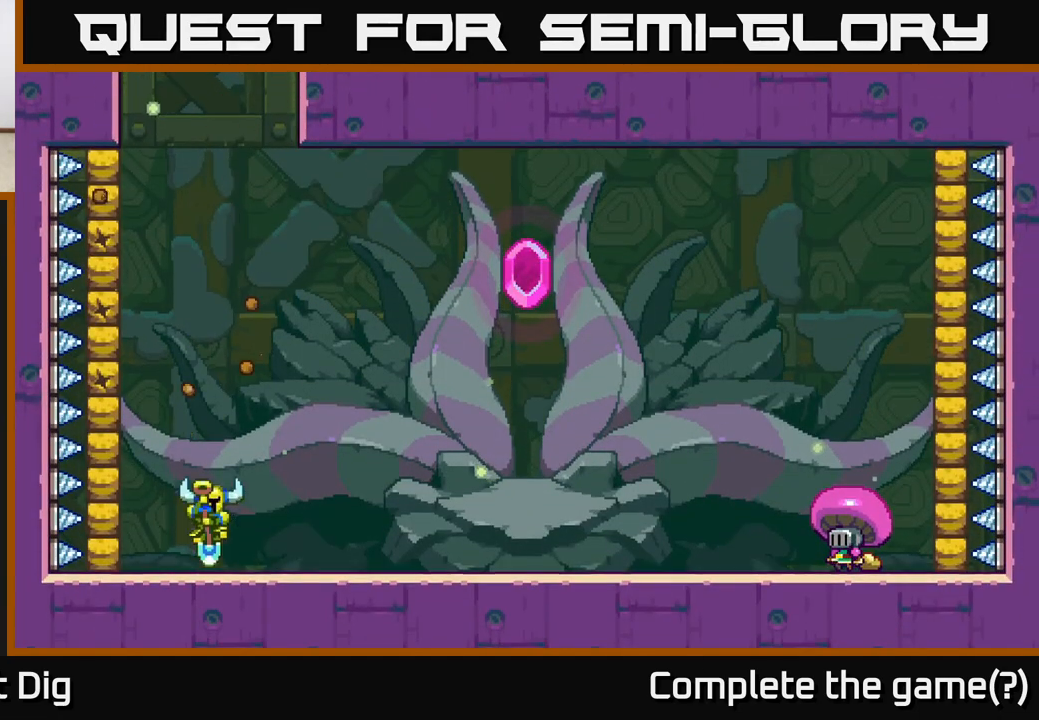
{"buttons": [], "left_stick": "center", "right_stick": "center", "events": [[33, "START", "down"], [183, "START", "up"], [283, "START", "down"], [400, "START", "up"]]}
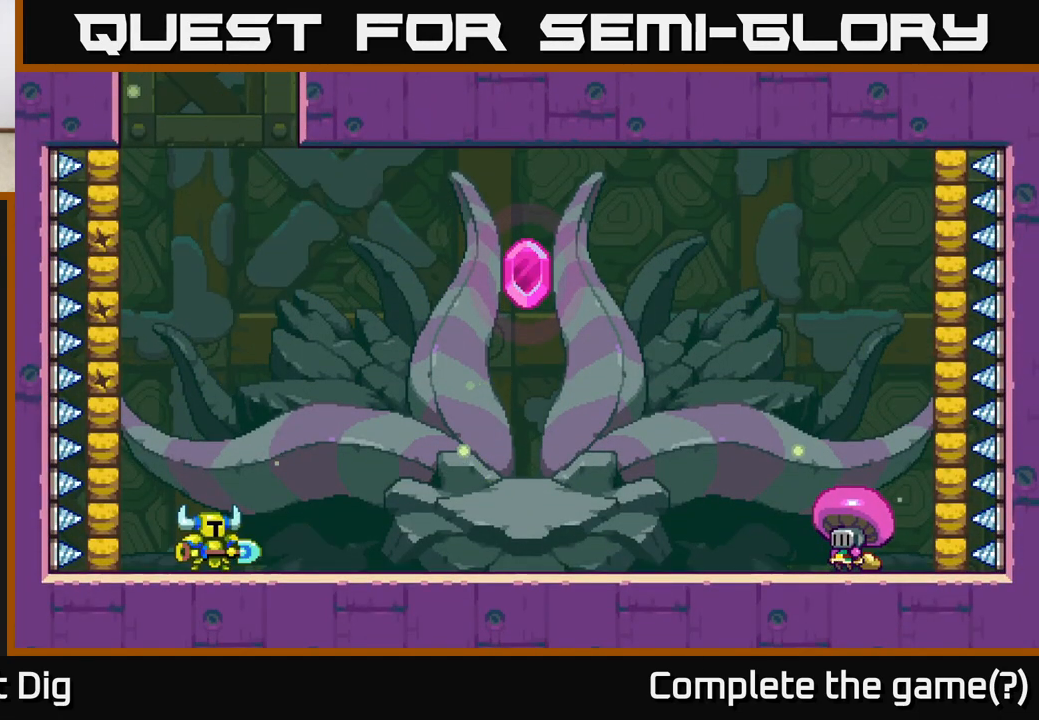
{"buttons": [], "left_stick": "right", "right_stick": "center", "events": [[50, "A", "down"], [150, "A", "up"], [417, "left_stick", "right"], [450, "A", "down"], [483, "A", "up"]]}
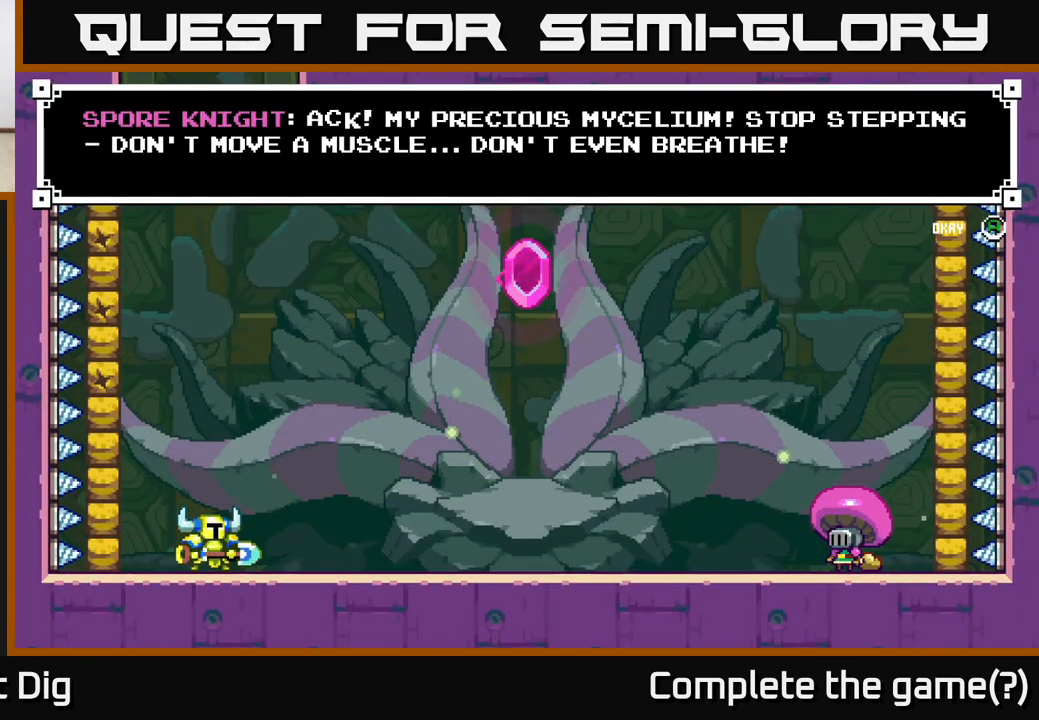
{"buttons": [], "left_stick": "right", "right_stick": "center", "events": [[283, "A", "down"], [400, "A", "up"]]}
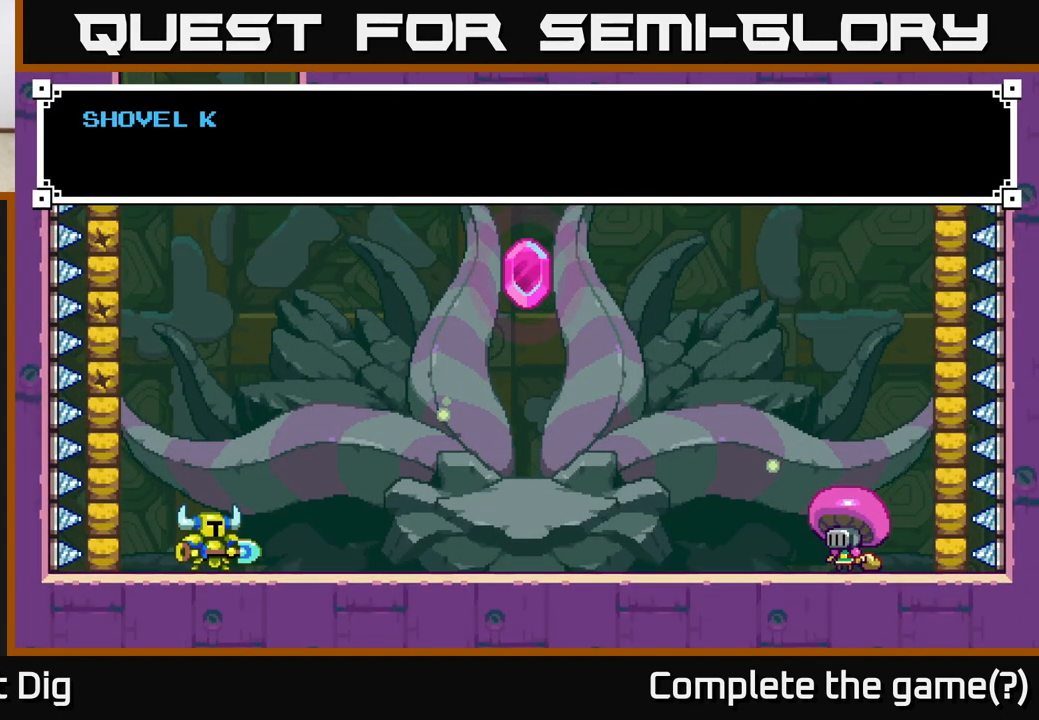
{"buttons": [], "left_stick": "right", "right_stick": "center", "events": [[167, "A", "down"], [267, "A", "up"]]}
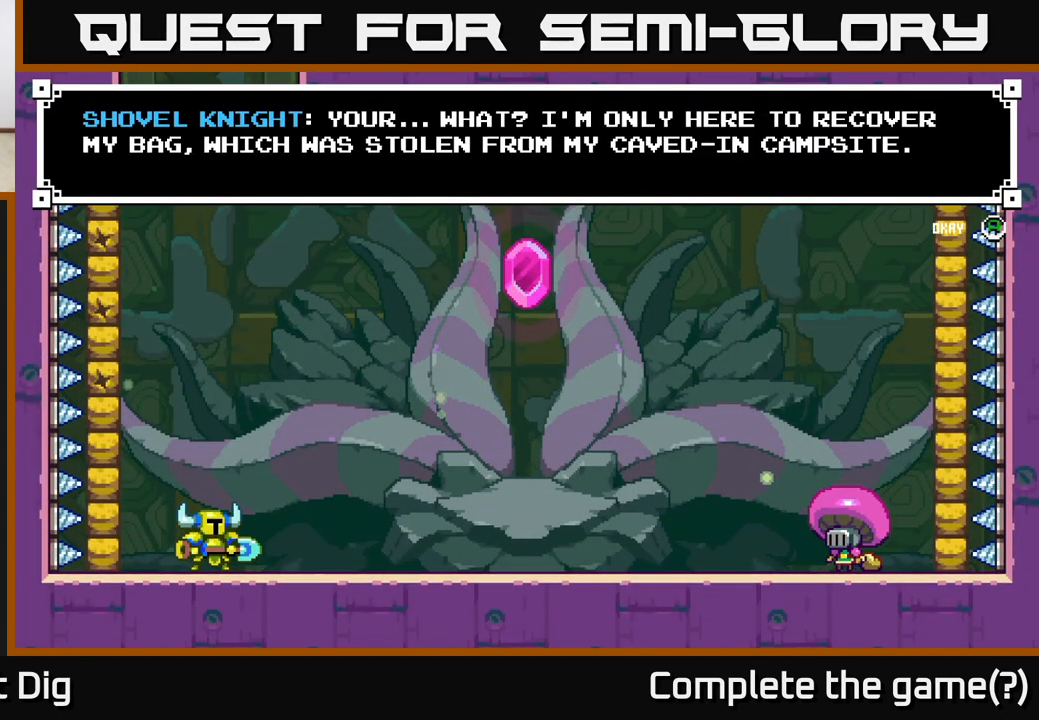
{"buttons": ["START"], "left_stick": "right", "right_stick": "center", "events": [[33, "B", "down"], [183, "B", "up"], [433, "START", "down"]]}
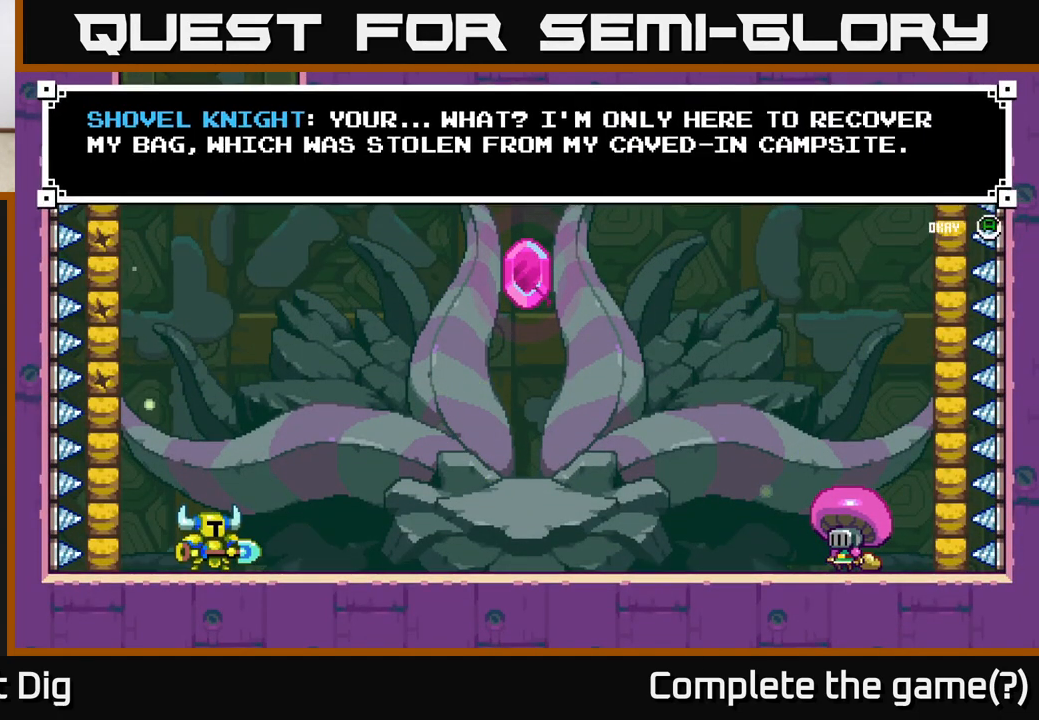
{"buttons": [], "left_stick": "right", "right_stick": "center", "events": [[100, "START", "up"]]}
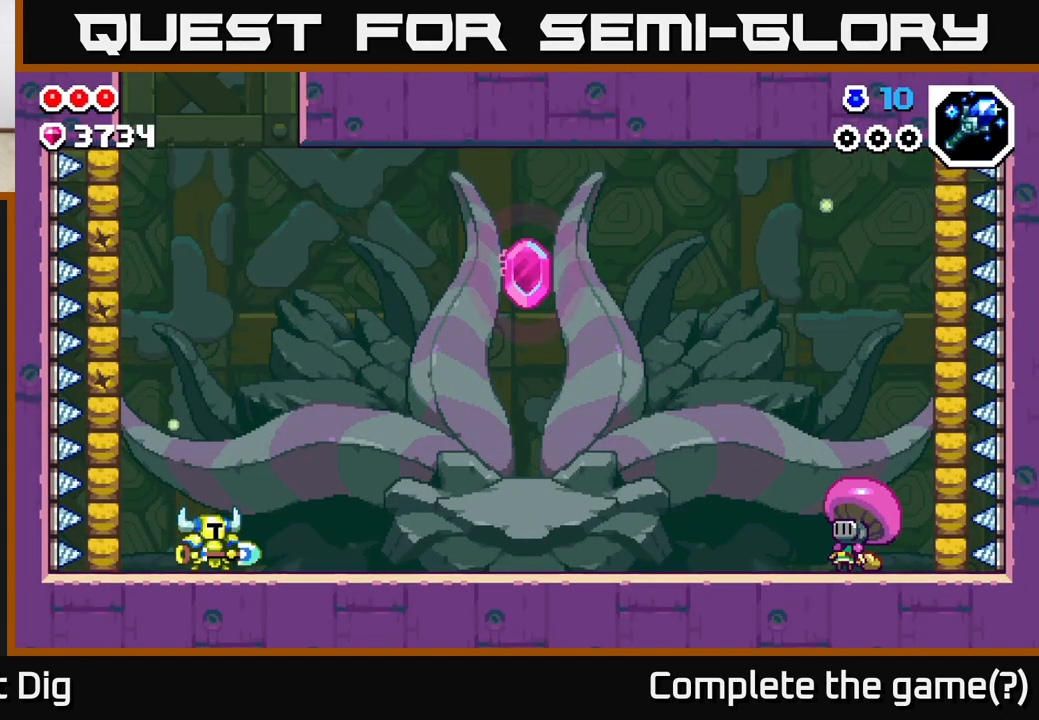
{"buttons": [], "left_stick": "right", "right_stick": "center", "events": []}
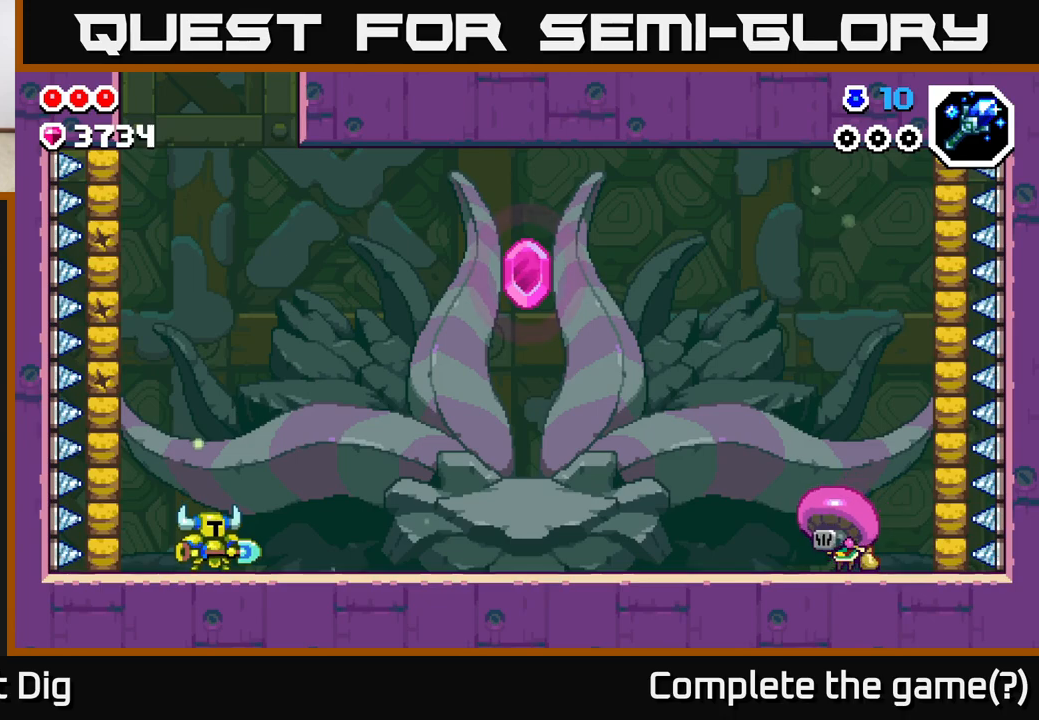
{"buttons": [], "left_stick": "right", "right_stick": "center", "events": []}
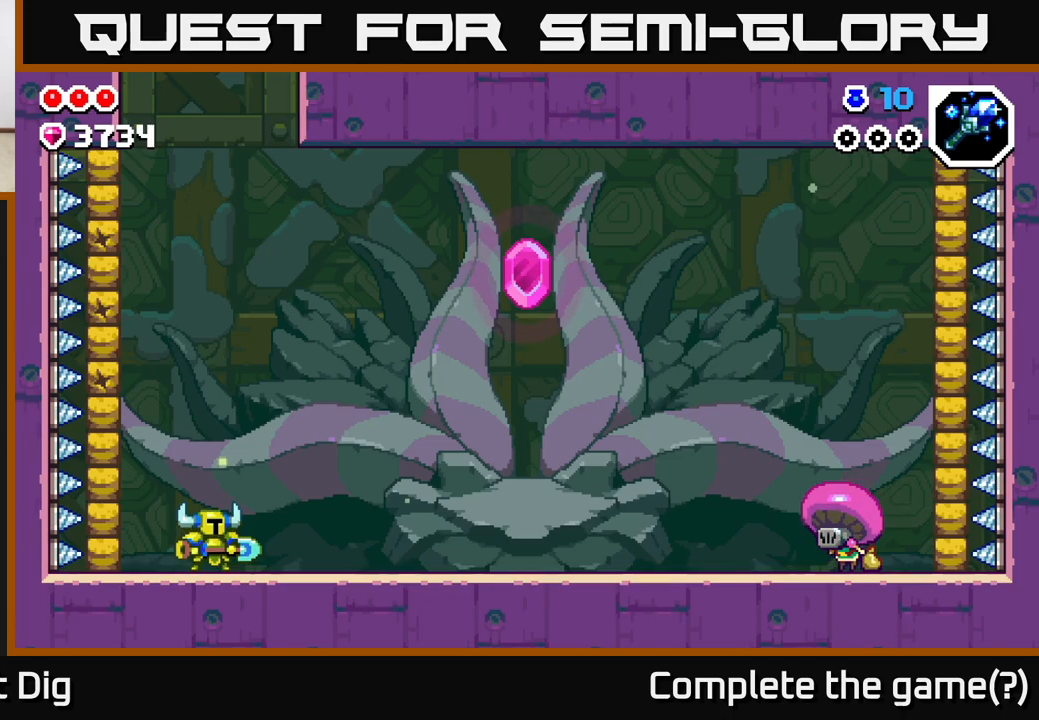
{"buttons": [], "left_stick": "right", "right_stick": "center", "events": [[250, "A", "down"], [350, "A", "up"]]}
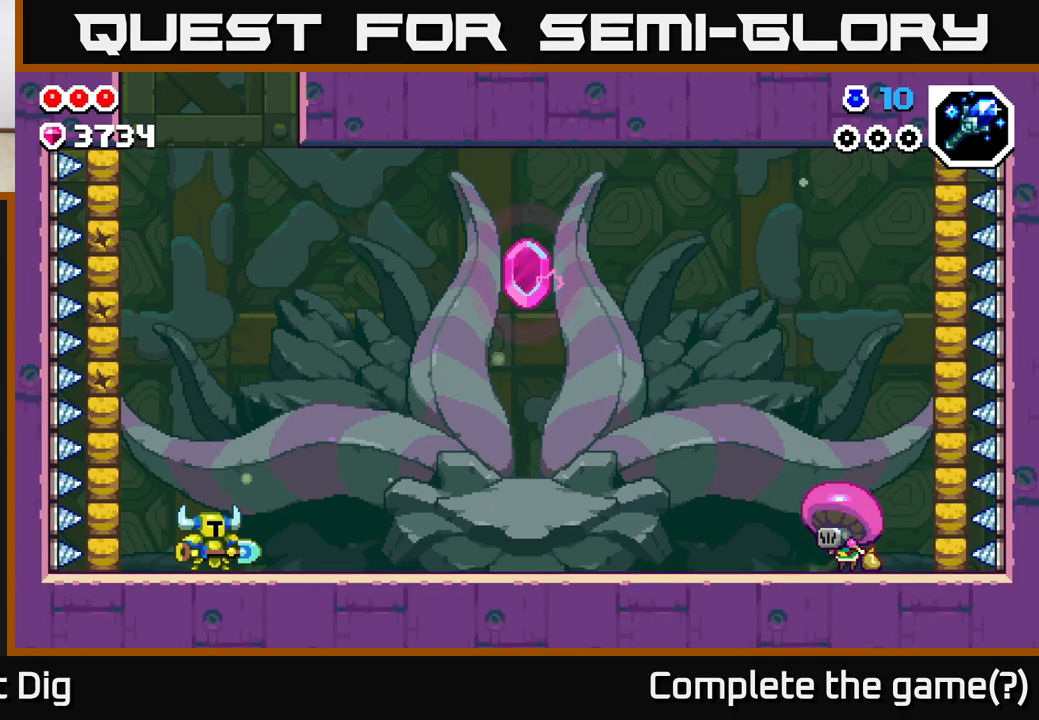
{"buttons": ["A"], "left_stick": "right", "right_stick": "center", "events": [[133, "A", "down"], [217, "A", "up"], [417, "A", "down"]]}
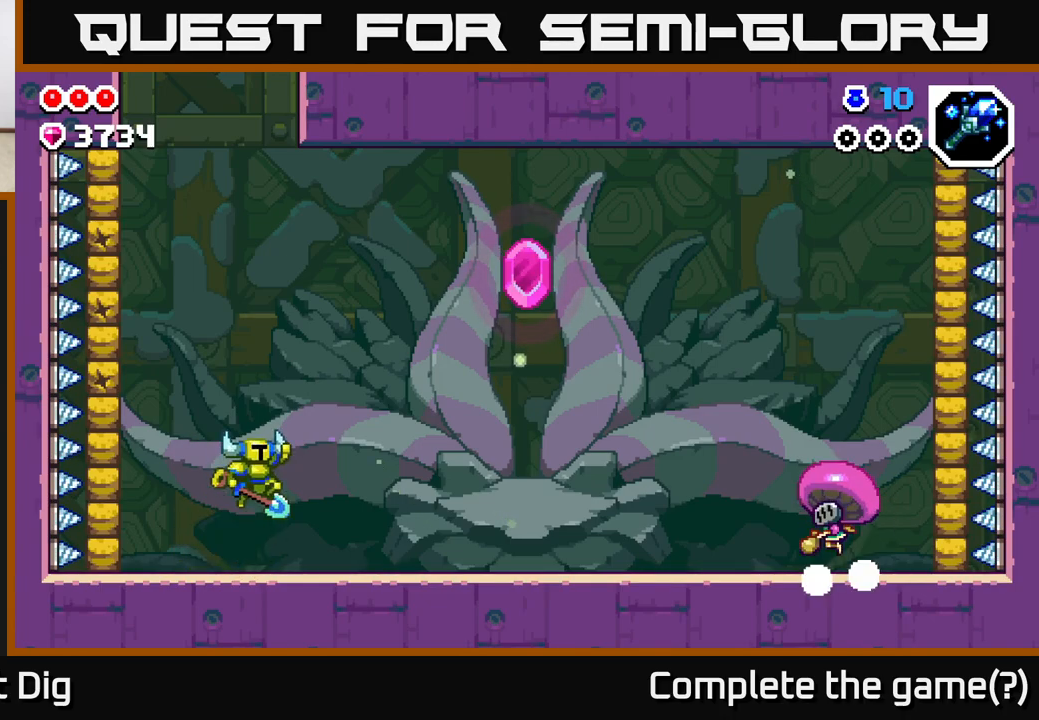
{"buttons": [], "left_stick": "right", "right_stick": "center", "events": [[33, "A", "up"]]}
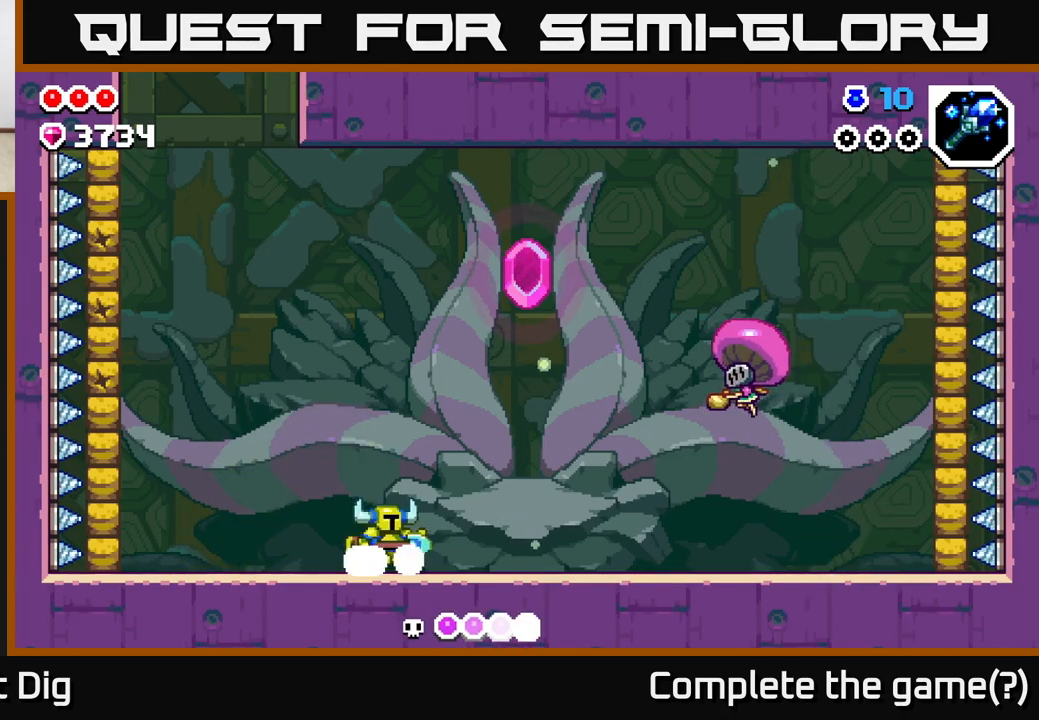
{"buttons": [], "left_stick": "center", "right_stick": "center", "events": [[217, "left_stick", "center"]]}
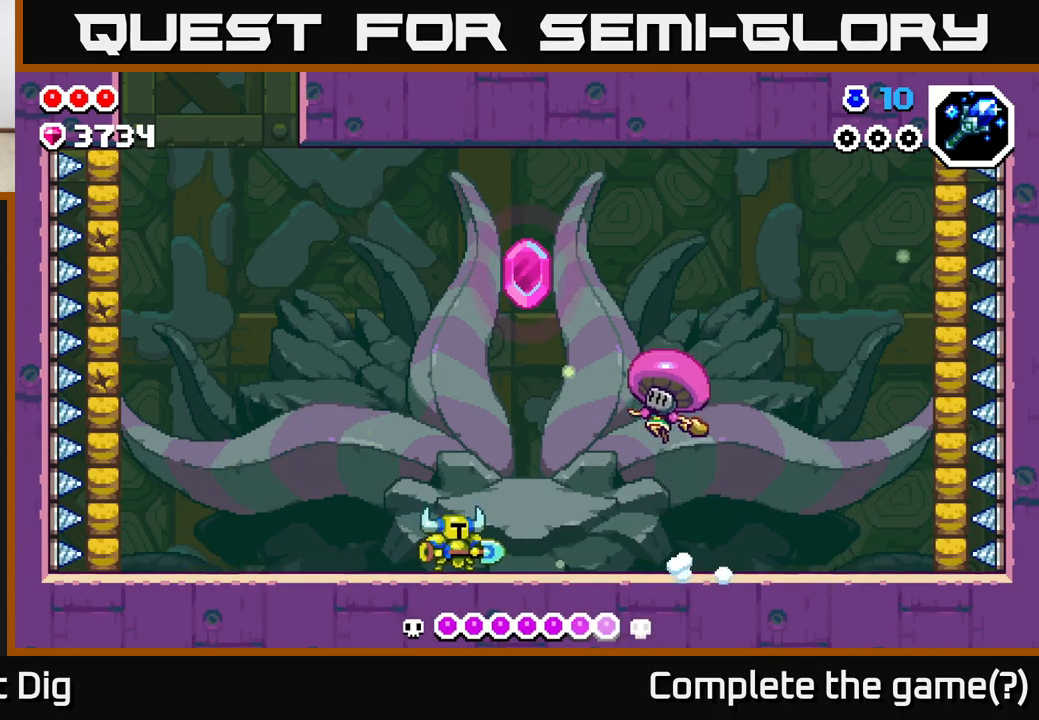
{"buttons": [], "left_stick": "center", "right_stick": "center", "events": [[433, "Y", "down"], [483, "Y", "up"]]}
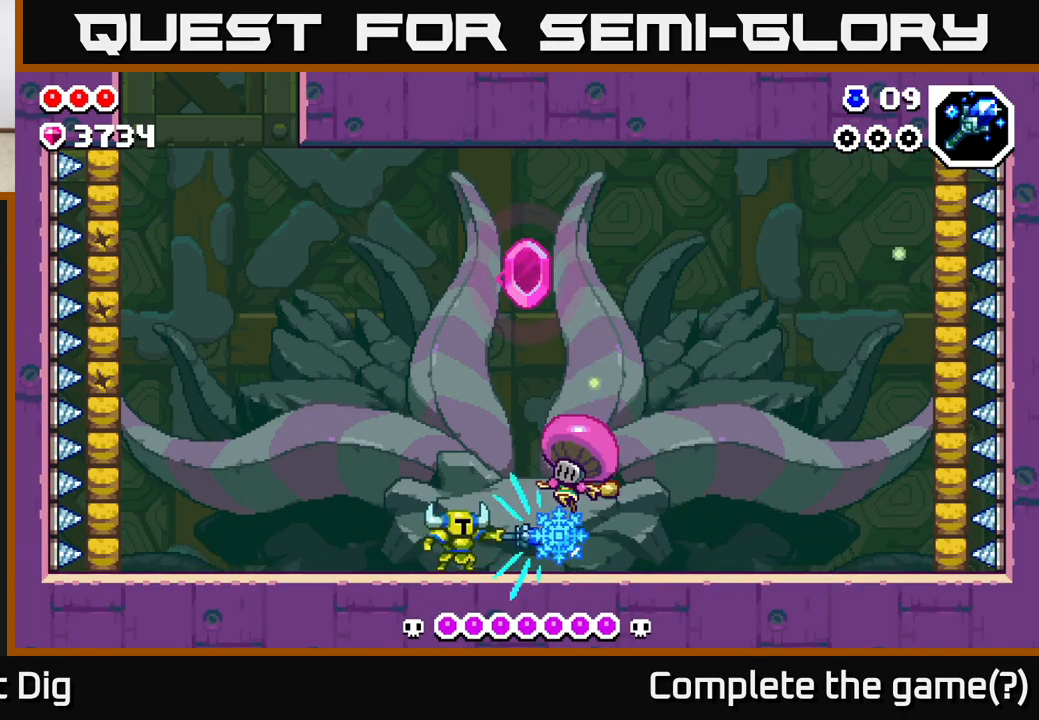
{"buttons": [], "left_stick": "right", "right_stick": "center", "events": [[183, "left_stick", "left"], [417, "left_stick", "right"]]}
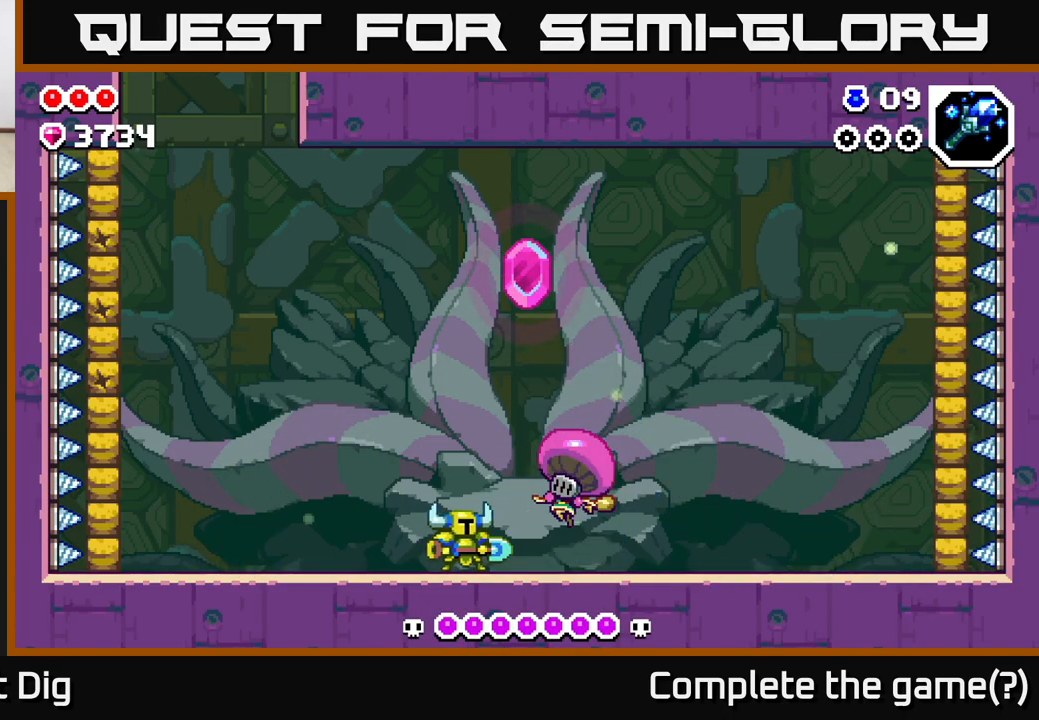
{"buttons": [], "left_stick": "center", "right_stick": "center", "events": [[167, "A", "down"], [183, "X", "down"], [233, "left_stick", "center"], [250, "A", "up"], [300, "X", "up"], [367, "X", "down"], [450, "X", "up"]]}
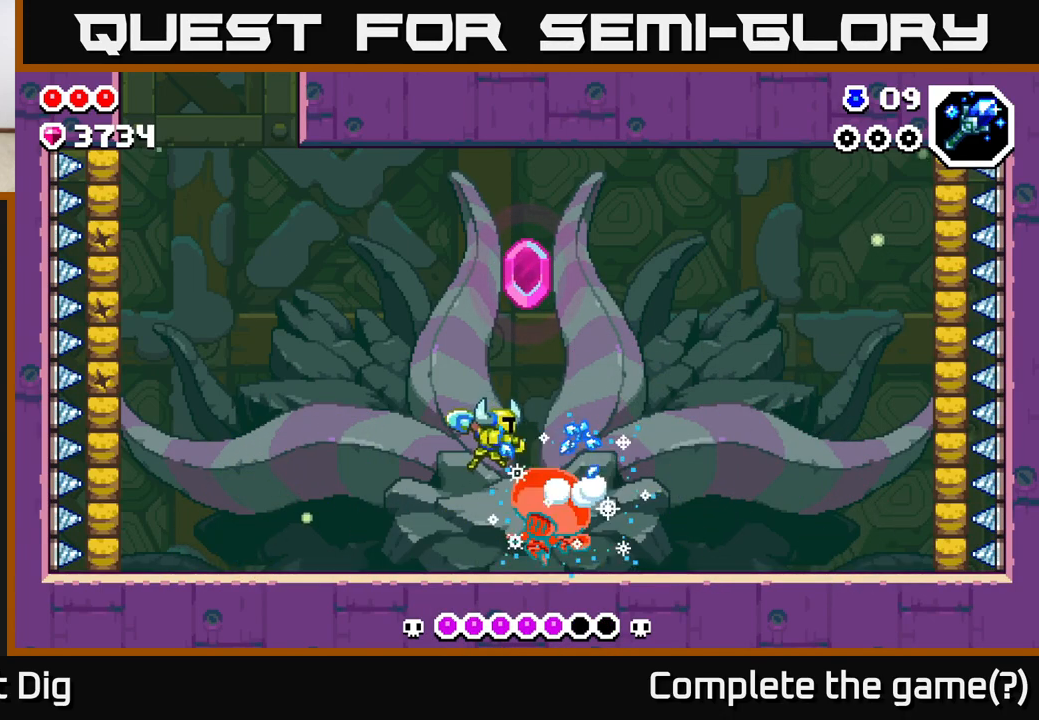
{"buttons": [], "left_stick": "center", "right_stick": "center", "events": [[33, "X", "down"], [150, "X", "up"], [217, "X", "down"], [317, "X", "up"]]}
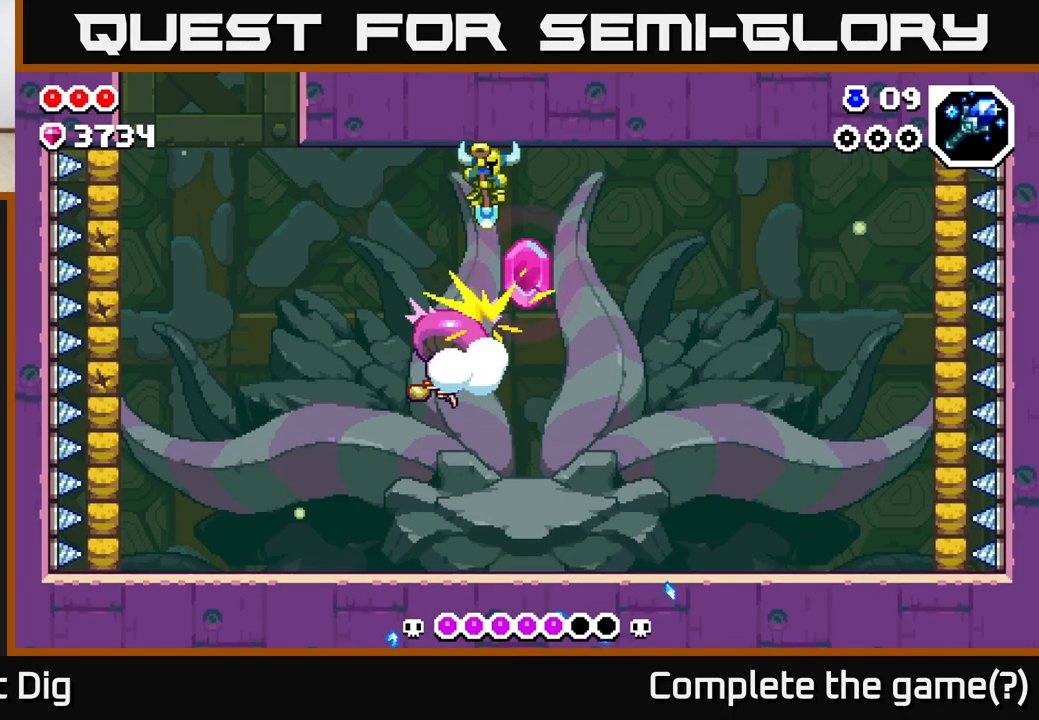
{"buttons": [], "left_stick": "right", "right_stick": "center", "events": [[17, "left_stick", "right"]]}